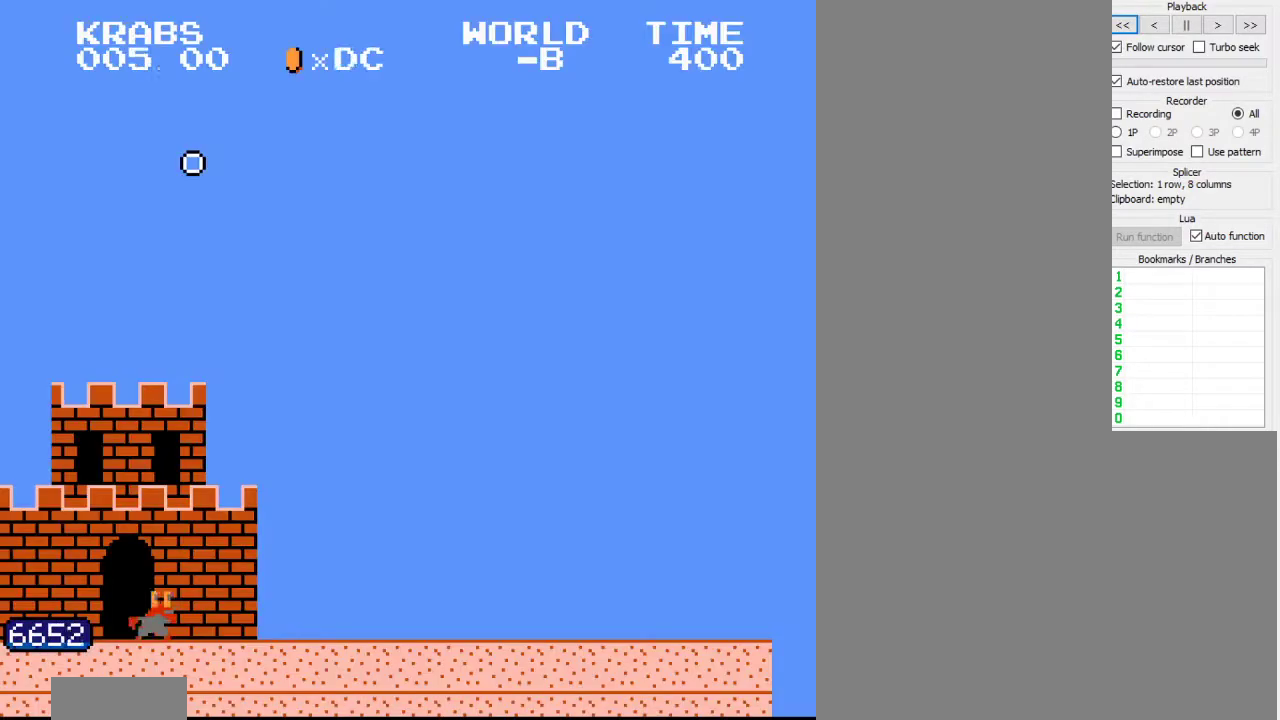
Gameplay with a controller (Nintendo layout); each line is a JSON object with the inputs held at the frame after it. "events" lists button and stick changes between this image and that frame as [ms after this image, input, new state], when the widget could be followed in between. Not read: L3 R3.
{"buttons": ["B", "DPAD_RIGHT"], "events": []}
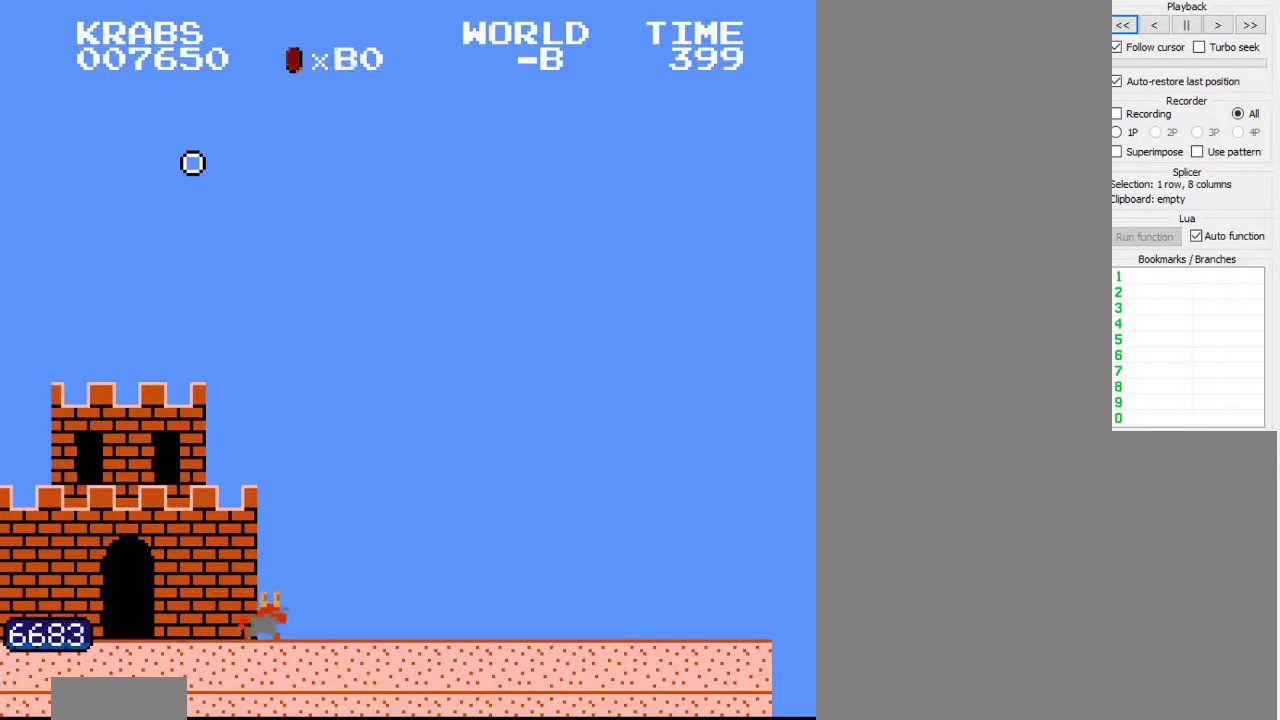
{"buttons": ["B", "DPAD_RIGHT"], "events": []}
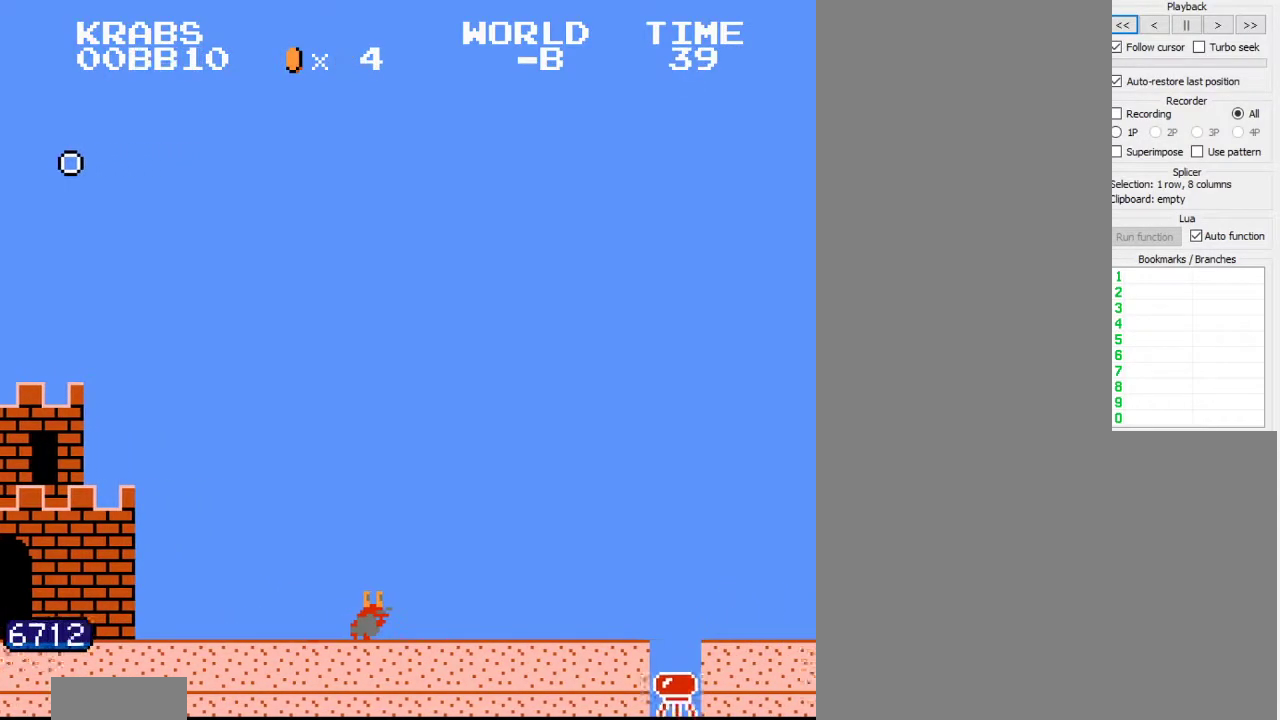
{"buttons": ["B", "DPAD_RIGHT"], "events": []}
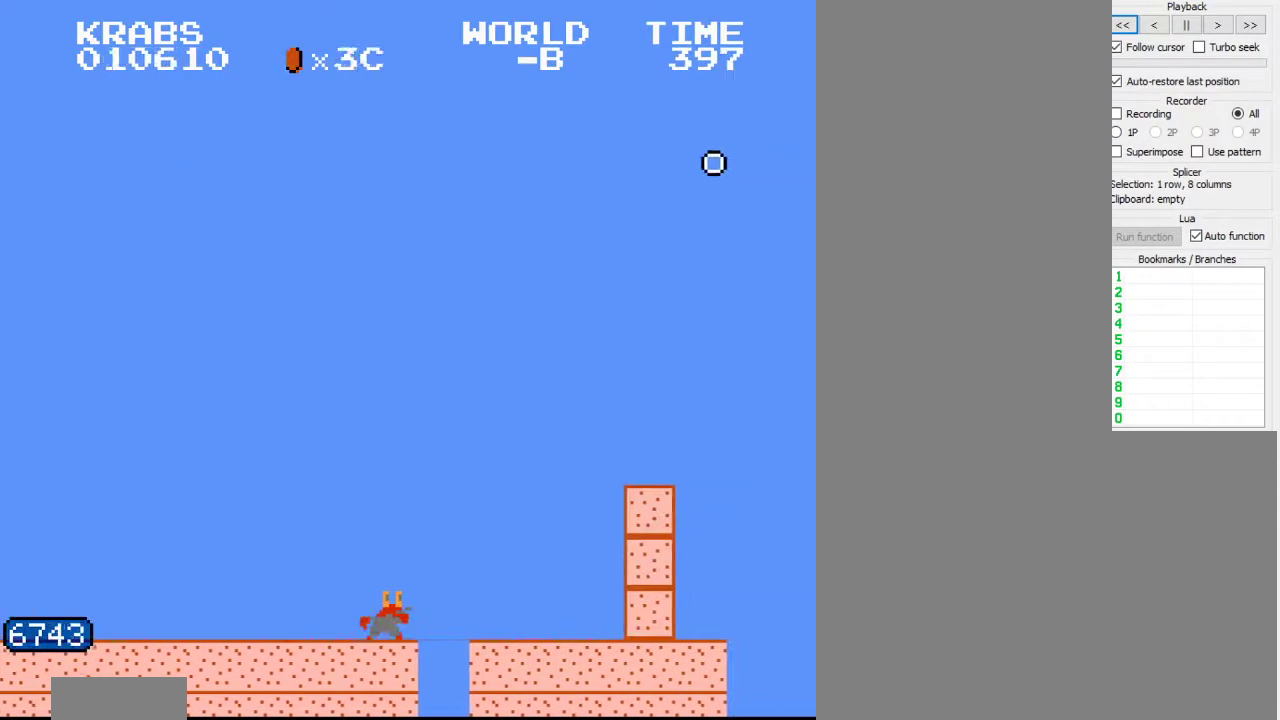
{"buttons": ["B", "DPAD_RIGHT"], "events": [[167, "A", "down"], [283, "A", "up"]]}
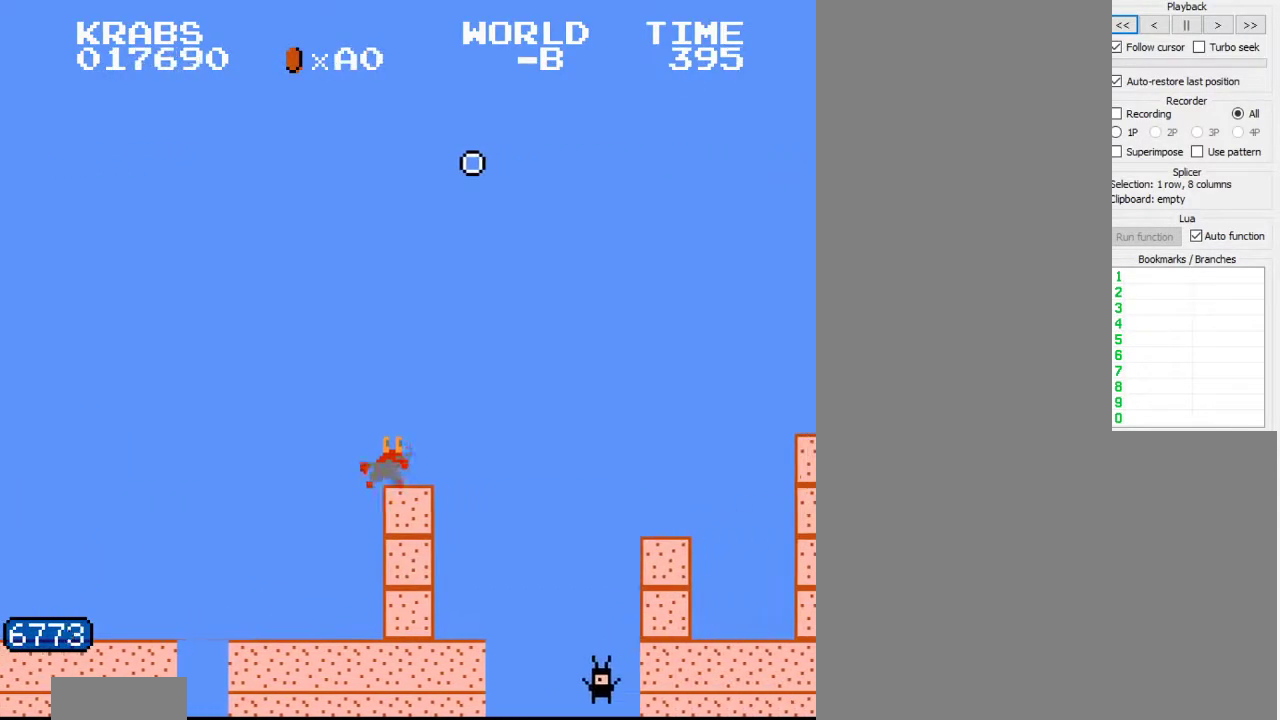
{"buttons": ["A", "B", "DPAD_RIGHT"], "events": [[67, "A", "down"]]}
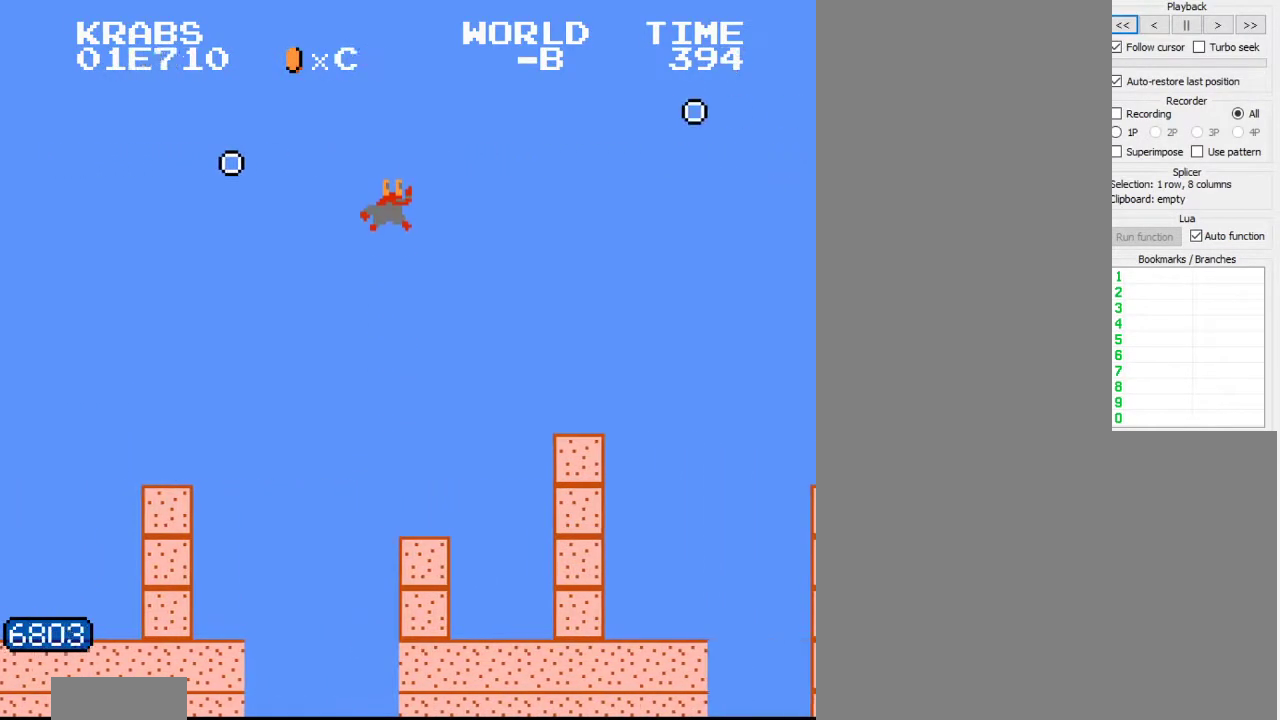
{"buttons": ["A", "B", "DPAD_RIGHT"], "events": [[67, "A", "up"], [433, "A", "down"]]}
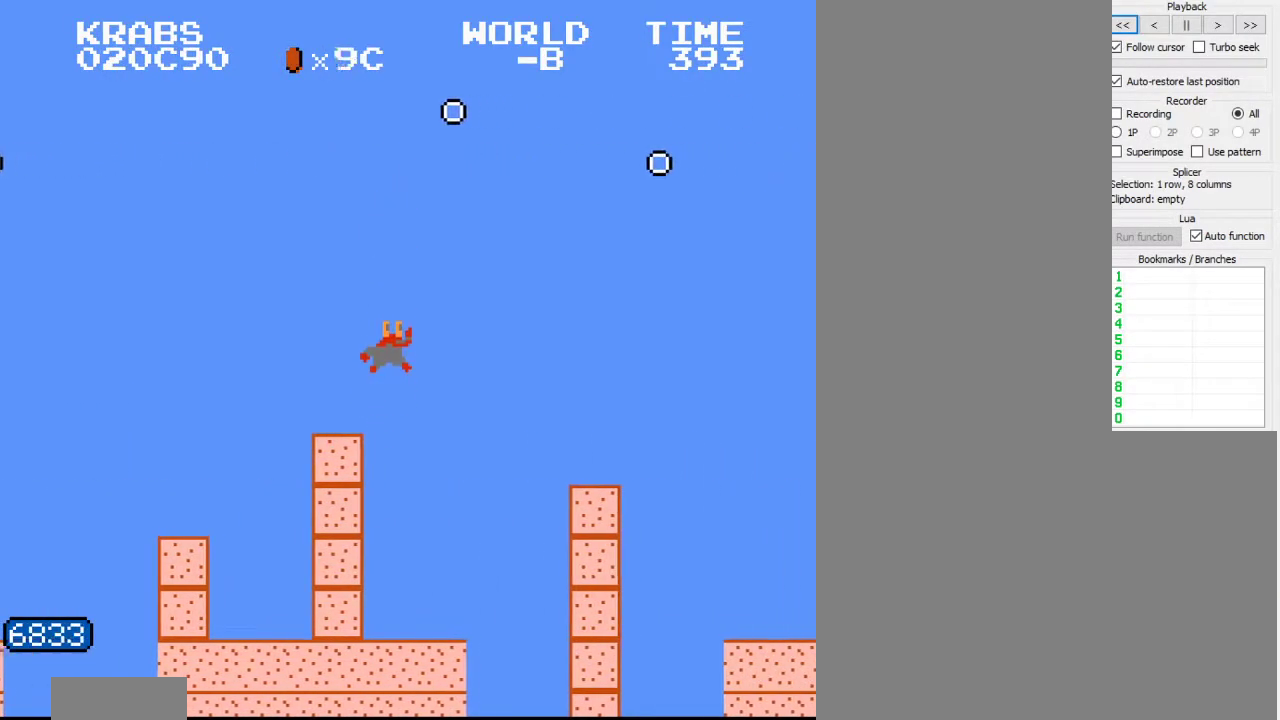
{"buttons": ["B", "DPAD_RIGHT"], "events": [[67, "A", "up"]]}
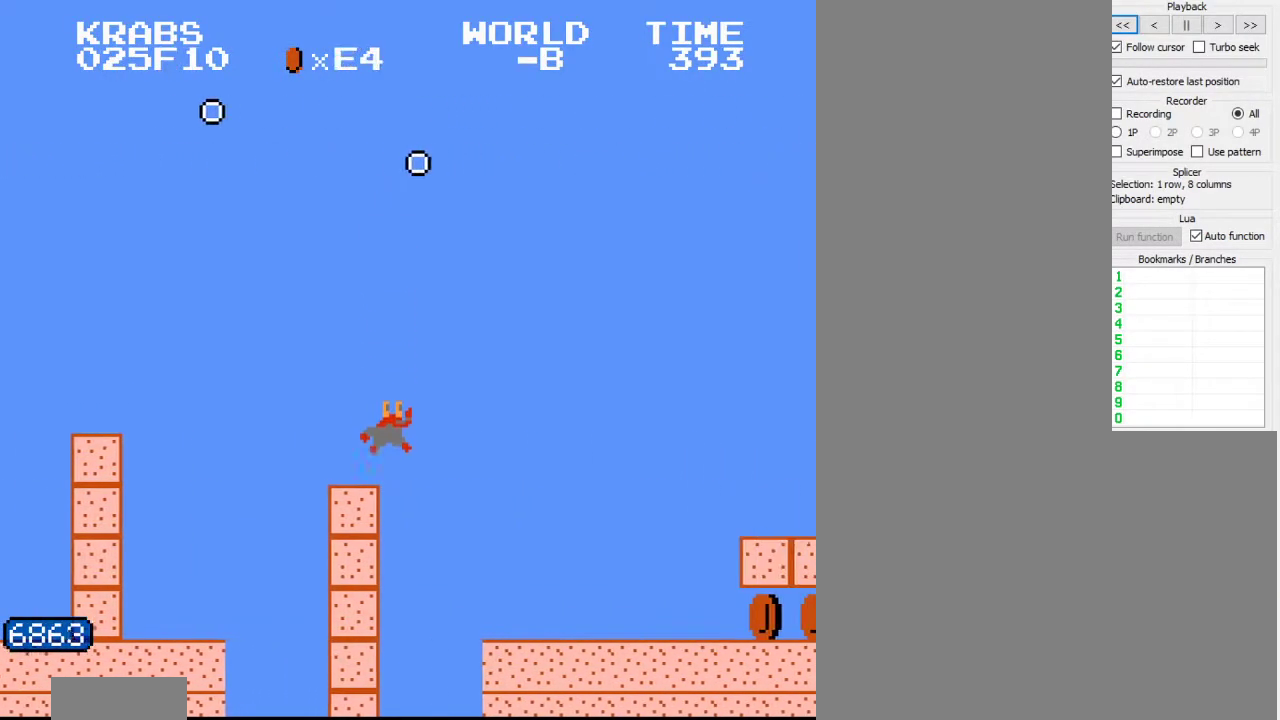
{"buttons": ["B", "DPAD_RIGHT"], "events": []}
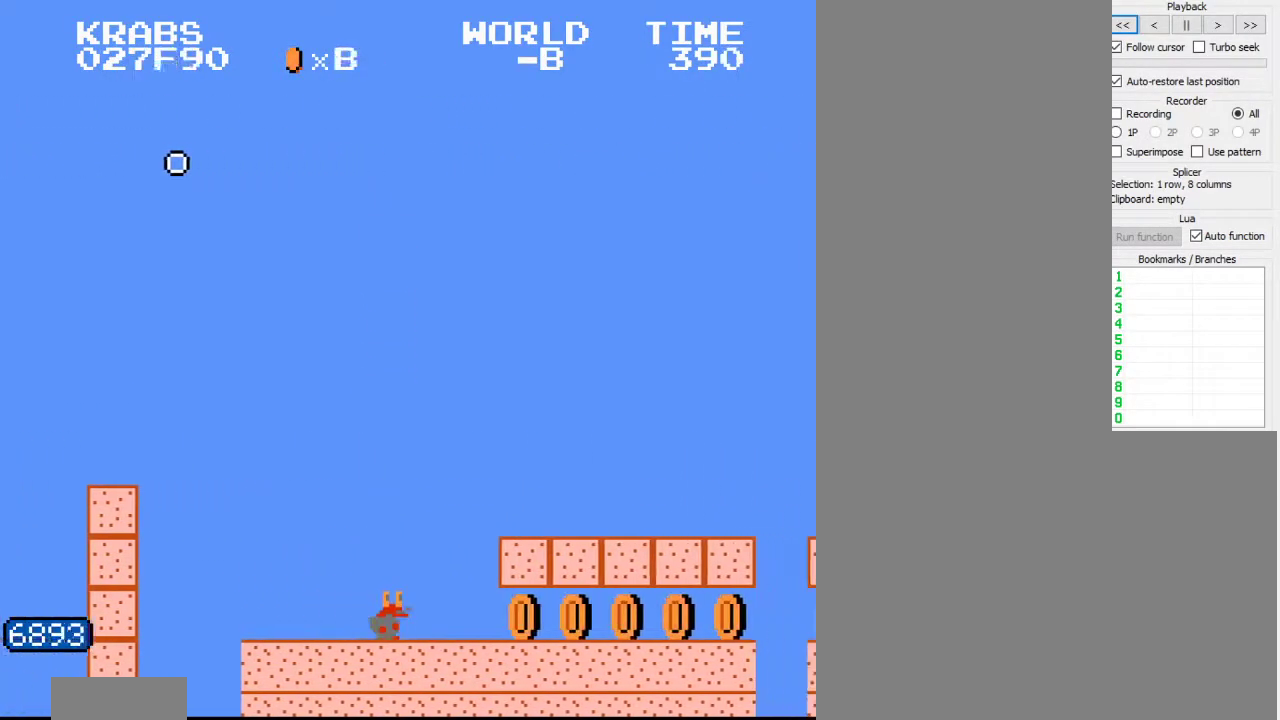
{"buttons": ["B", "DPAD_RIGHT"], "events": []}
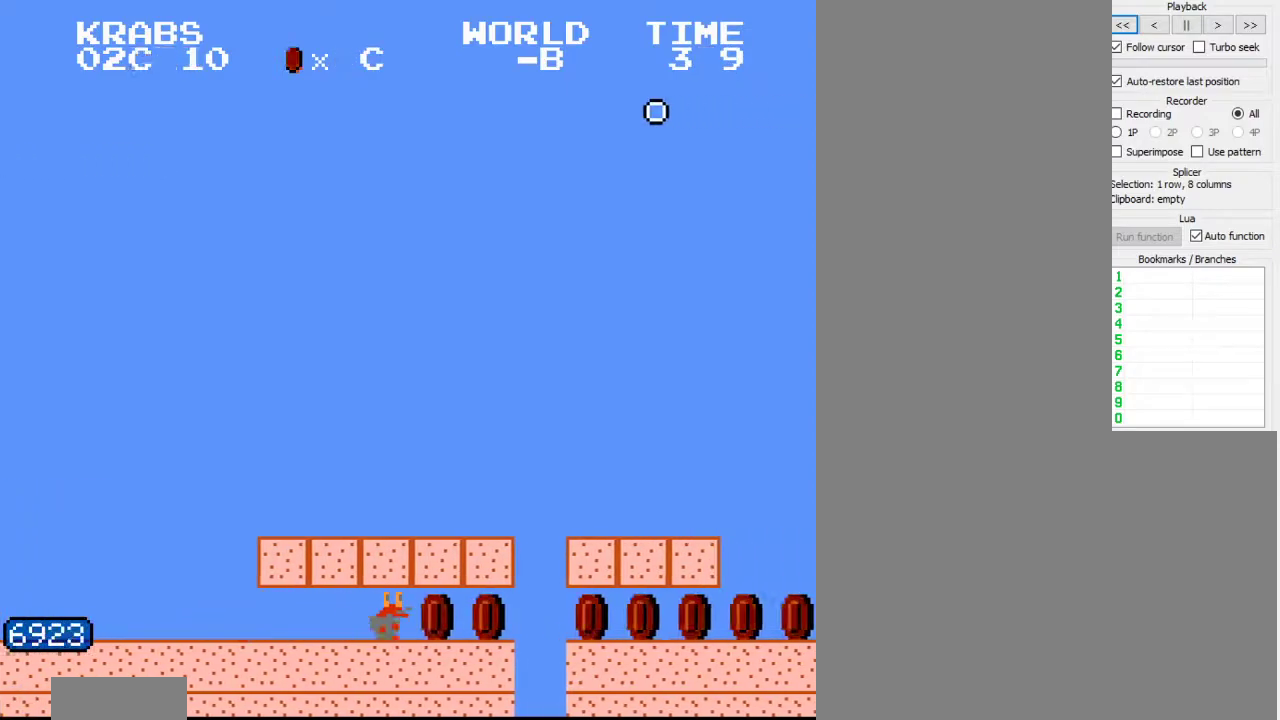
{"buttons": ["B", "DPAD_RIGHT"], "events": []}
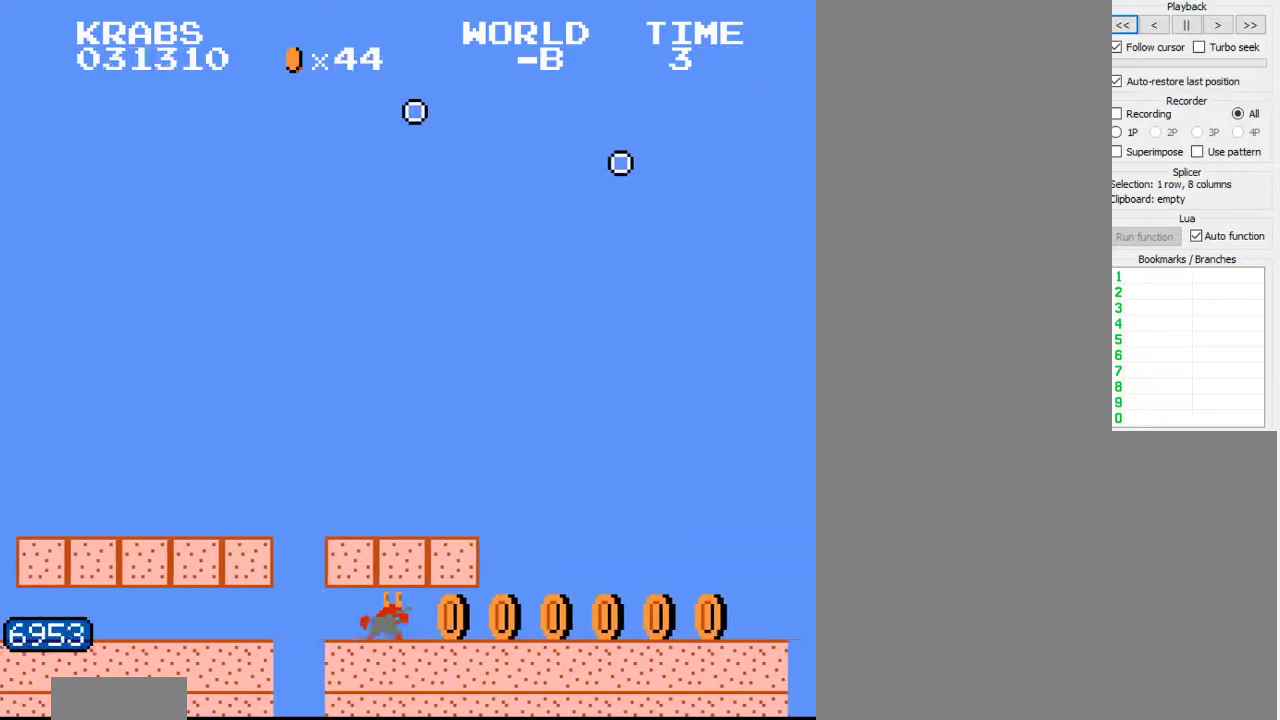
{"buttons": ["B", "DPAD_RIGHT"], "events": []}
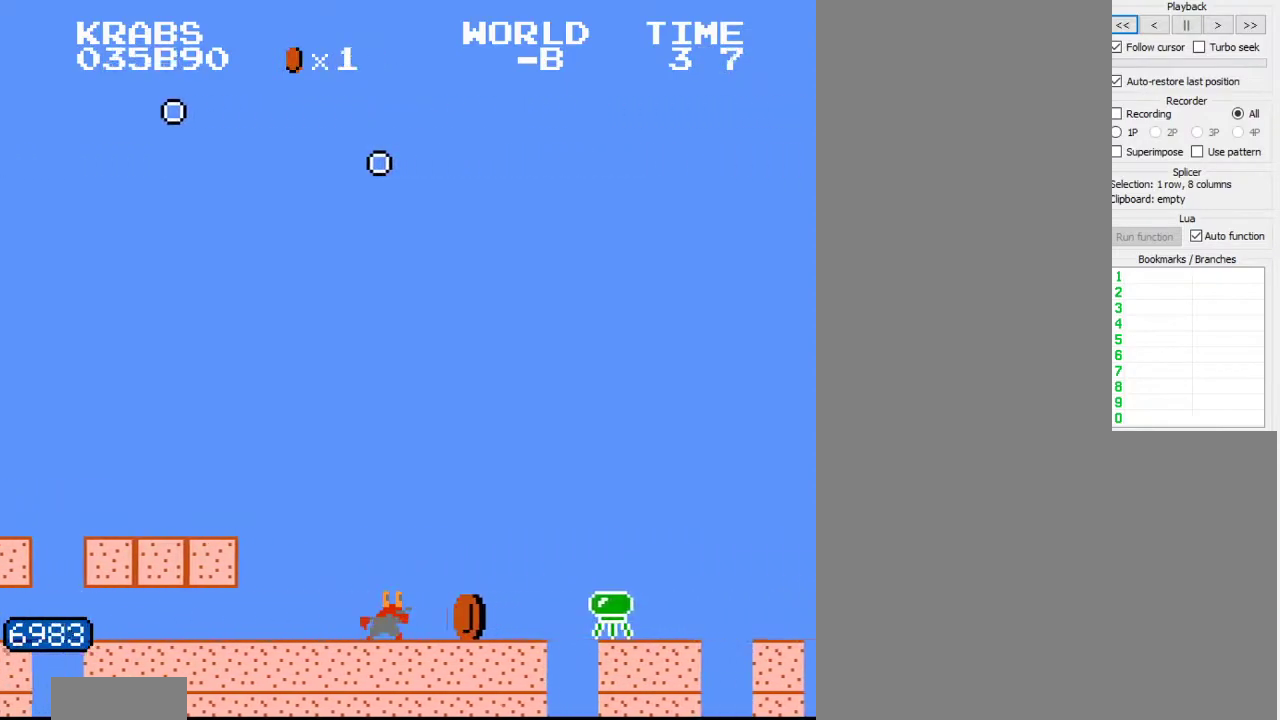
{"buttons": ["B", "DPAD_RIGHT"], "events": [[167, "A", "down"], [183, "A", "up"]]}
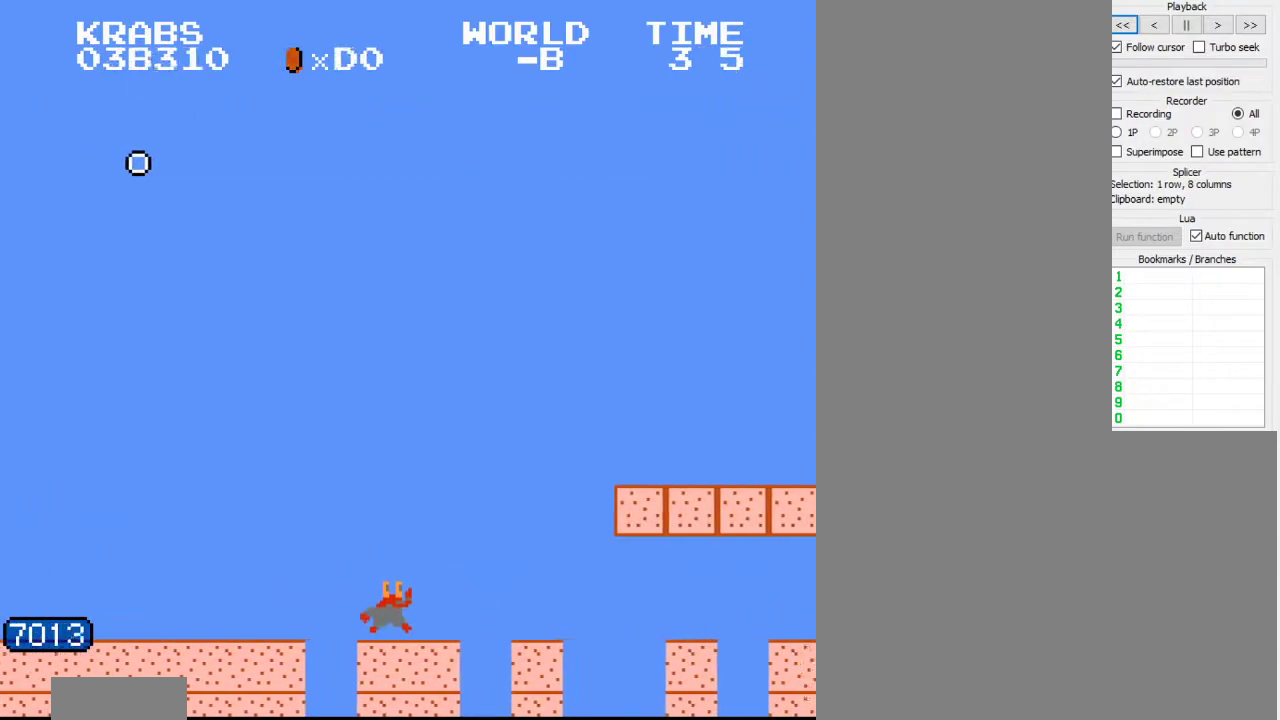
{"buttons": ["A", "B", "DPAD_RIGHT"], "events": [[67, "A", "down"]]}
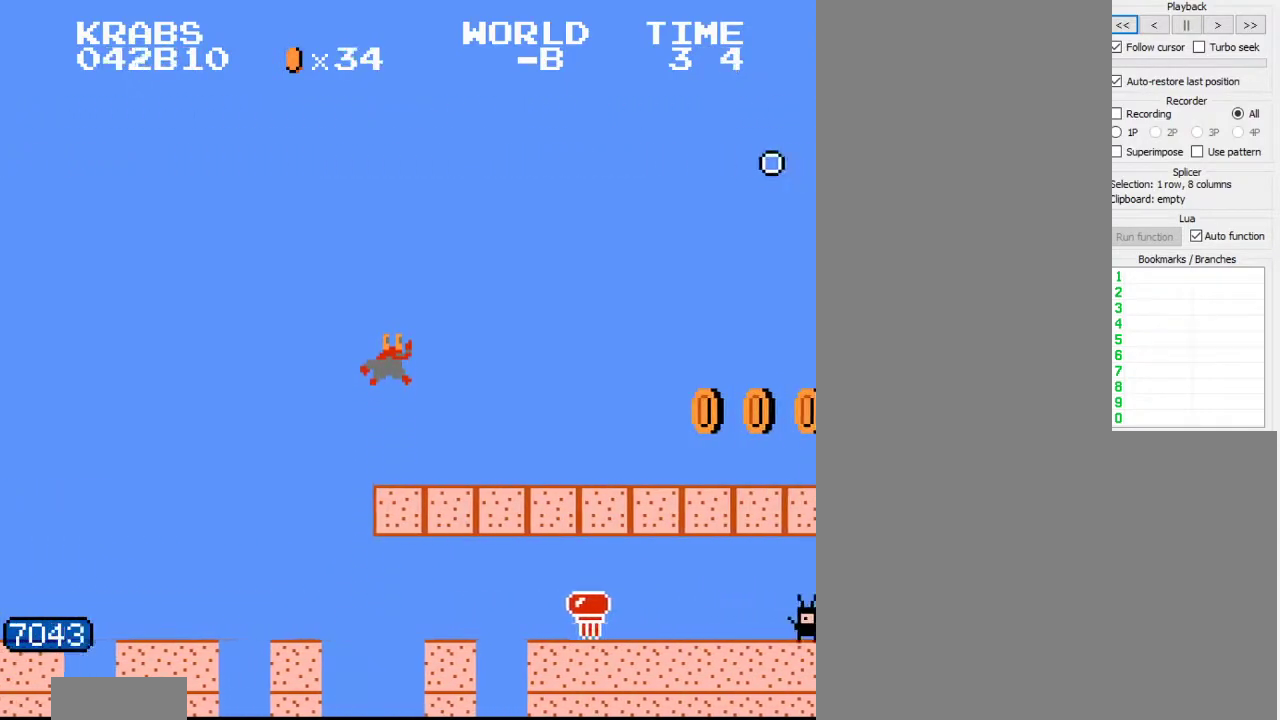
{"buttons": ["A", "B", "DPAD_RIGHT"], "events": []}
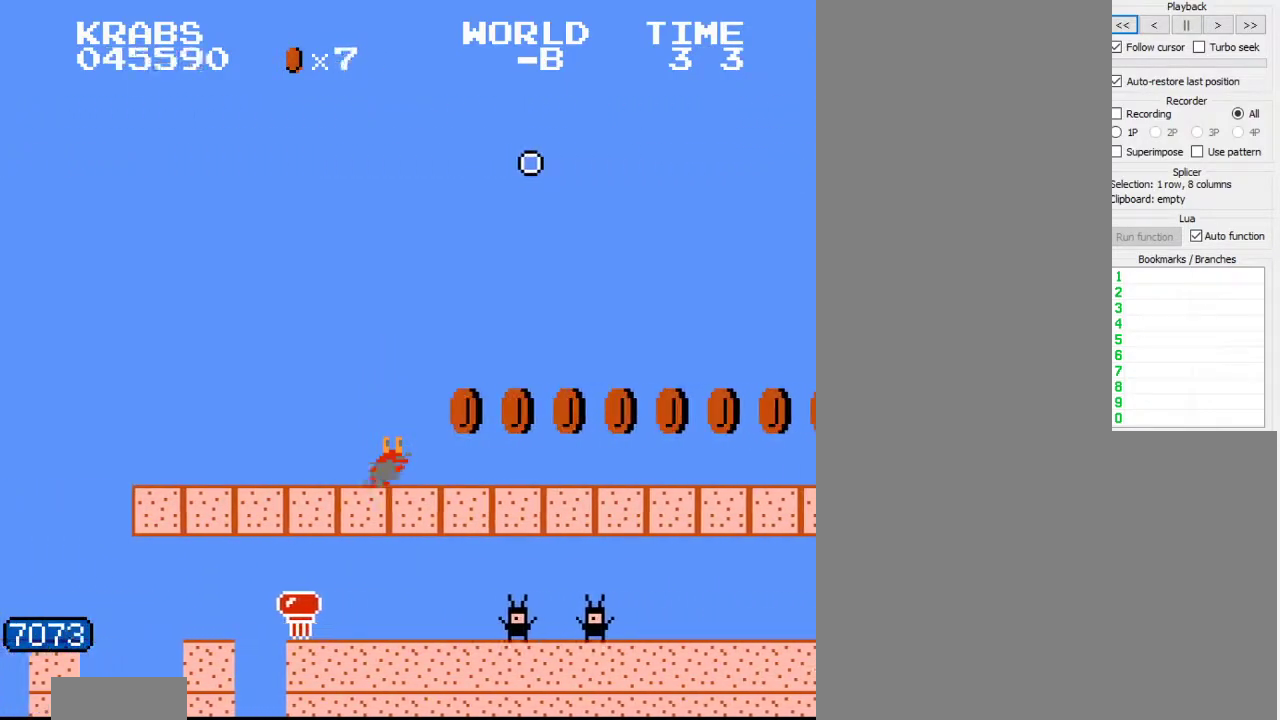
{"buttons": ["B", "DPAD_RIGHT"], "events": [[317, "A", "up"]]}
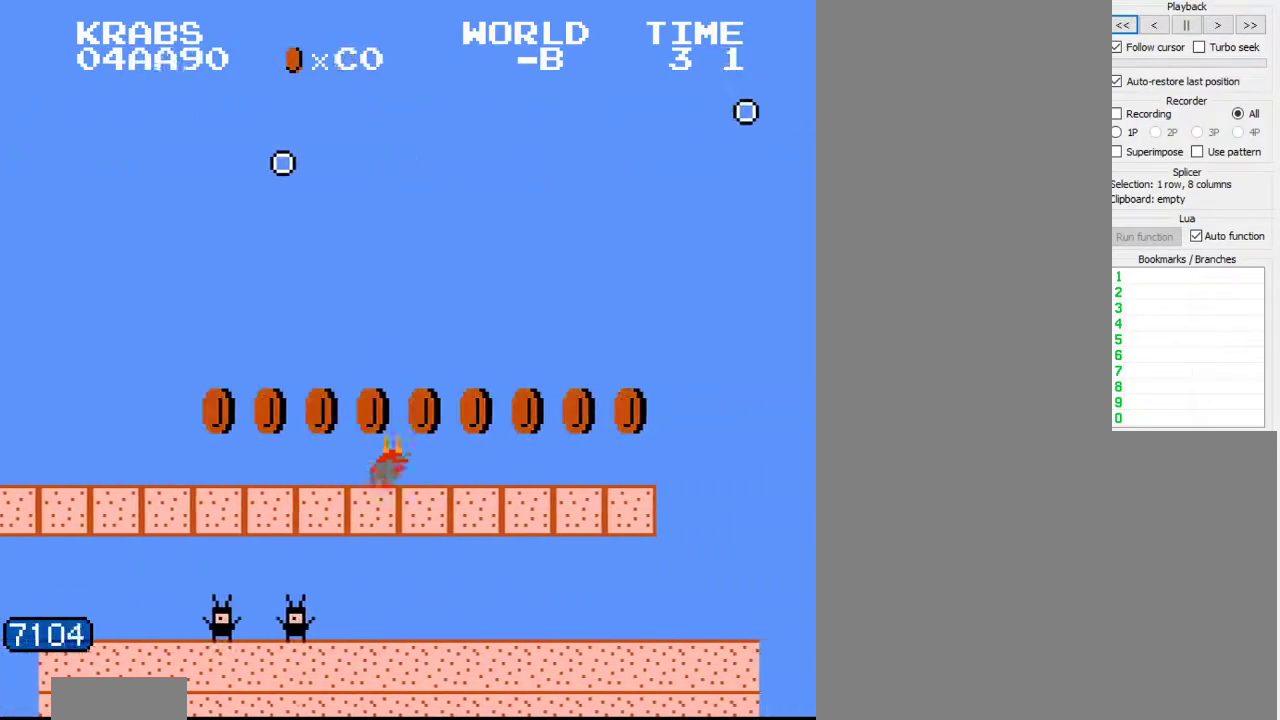
{"buttons": ["B", "DPAD_RIGHT"], "events": []}
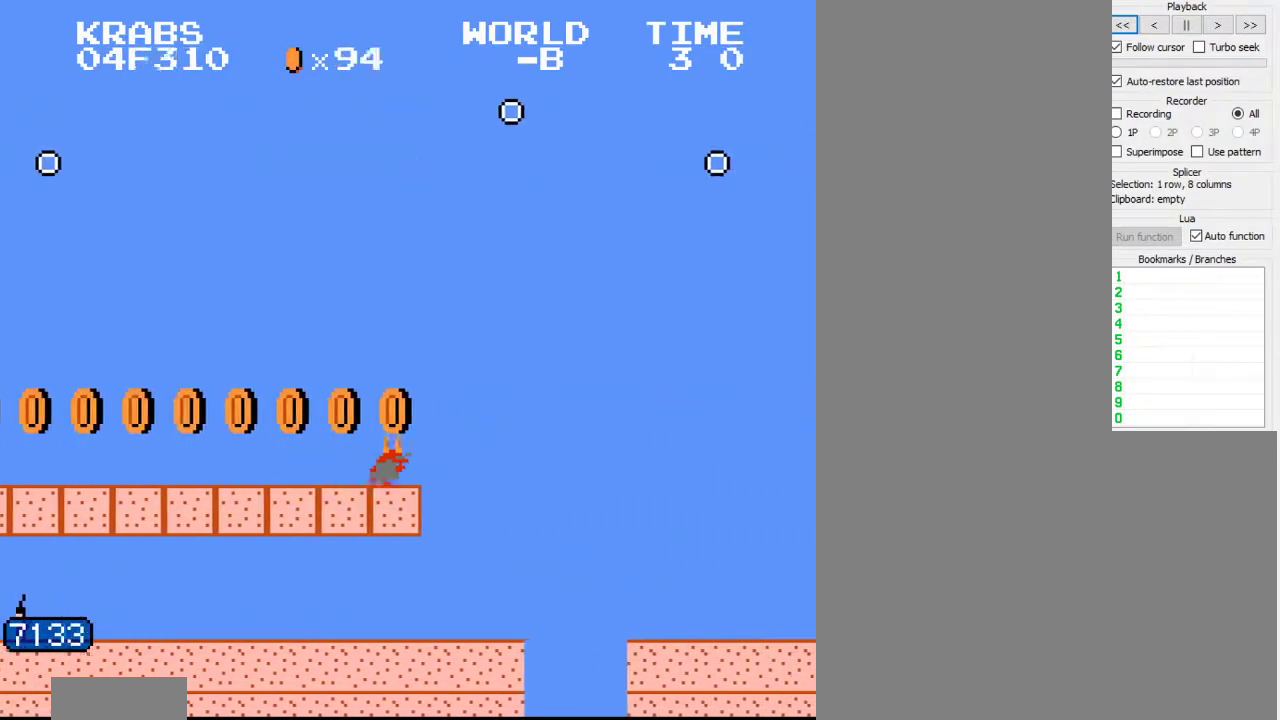
{"buttons": ["B", "DPAD_RIGHT"], "events": [[17, "A", "down"], [150, "A", "up"]]}
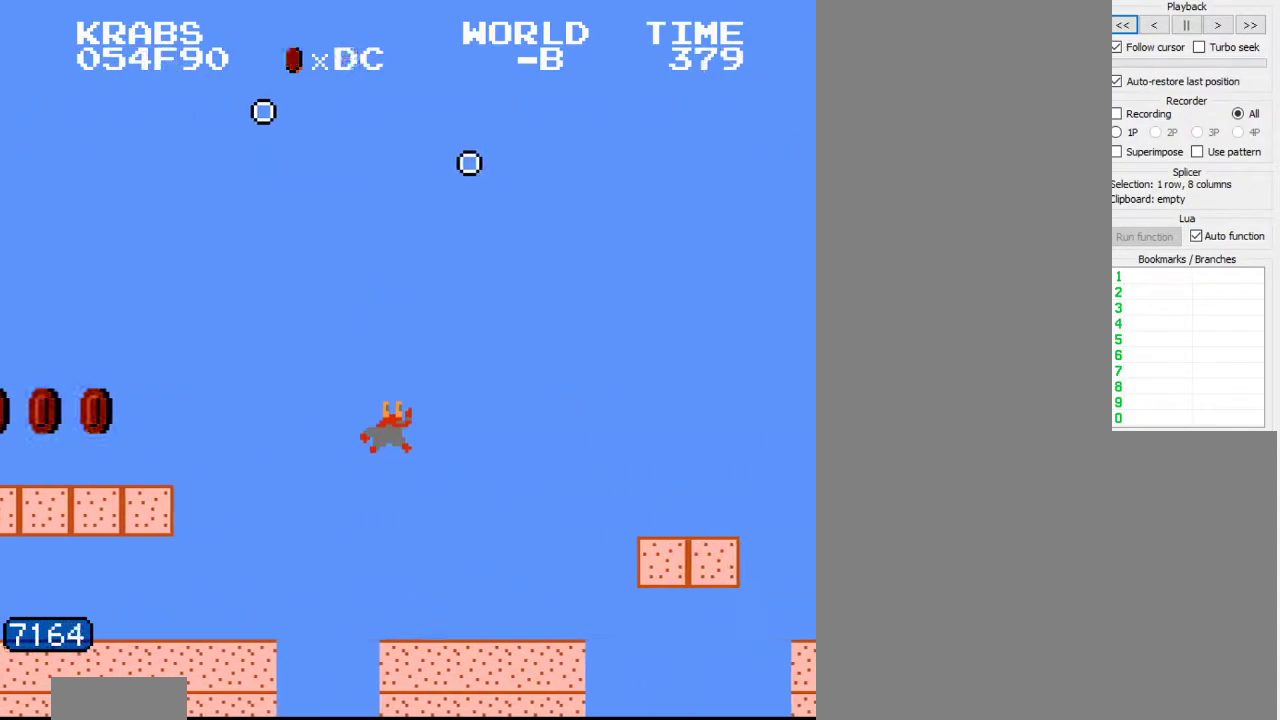
{"buttons": ["B", "DPAD_RIGHT"], "events": [[333, "A", "down"], [450, "A", "up"]]}
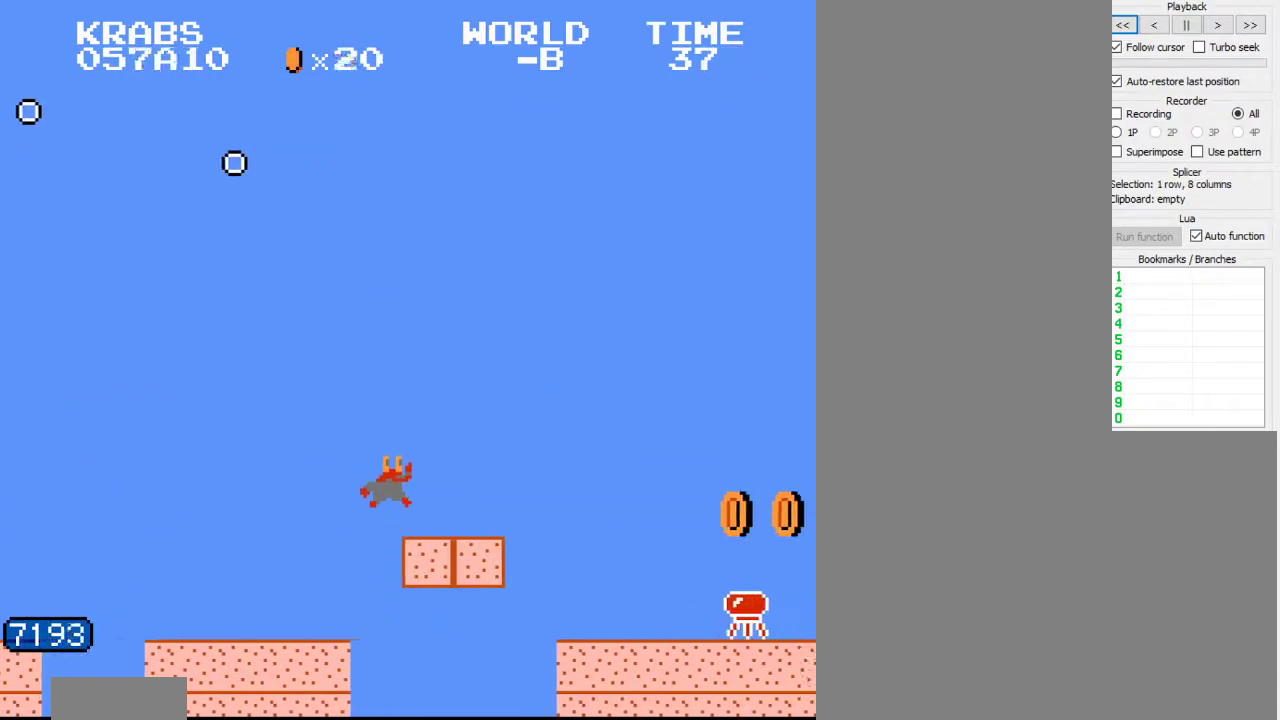
{"buttons": ["A", "B", "DPAD_RIGHT"], "events": [[417, "A", "down"], [467, "A", "up"], [483, "A", "down"]]}
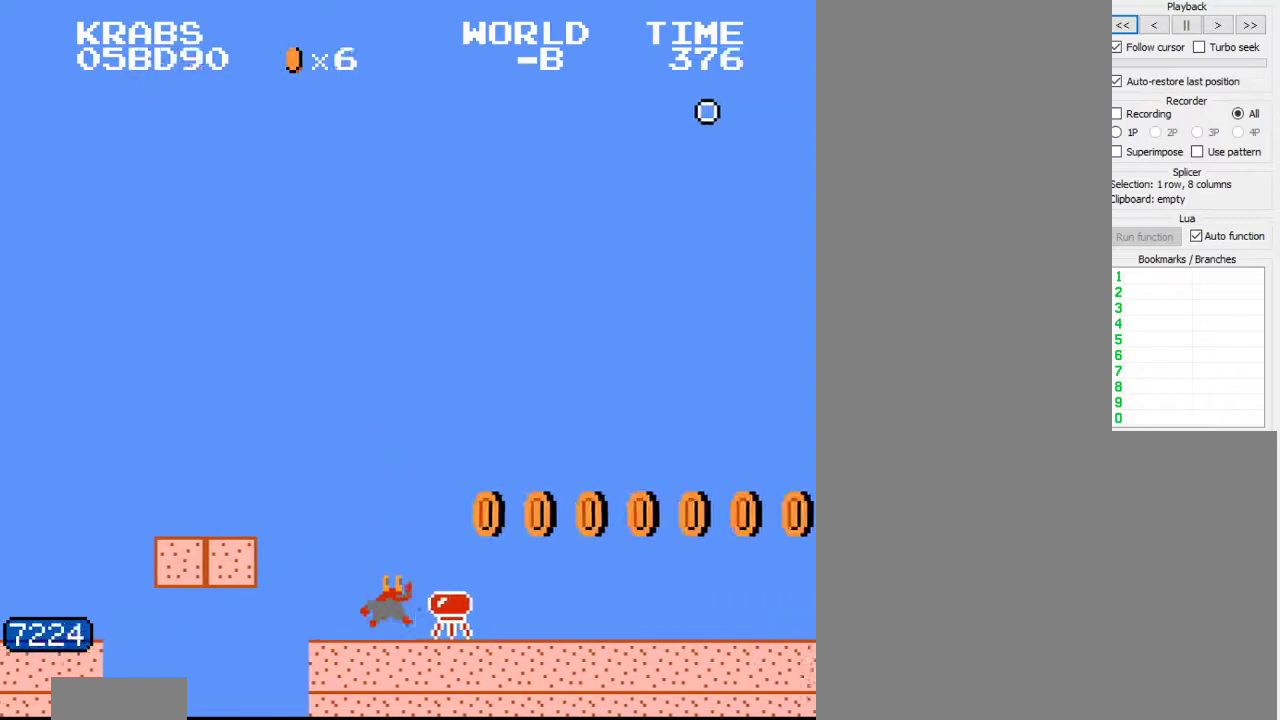
{"buttons": ["B", "DPAD_RIGHT"], "events": [[117, "A", "up"]]}
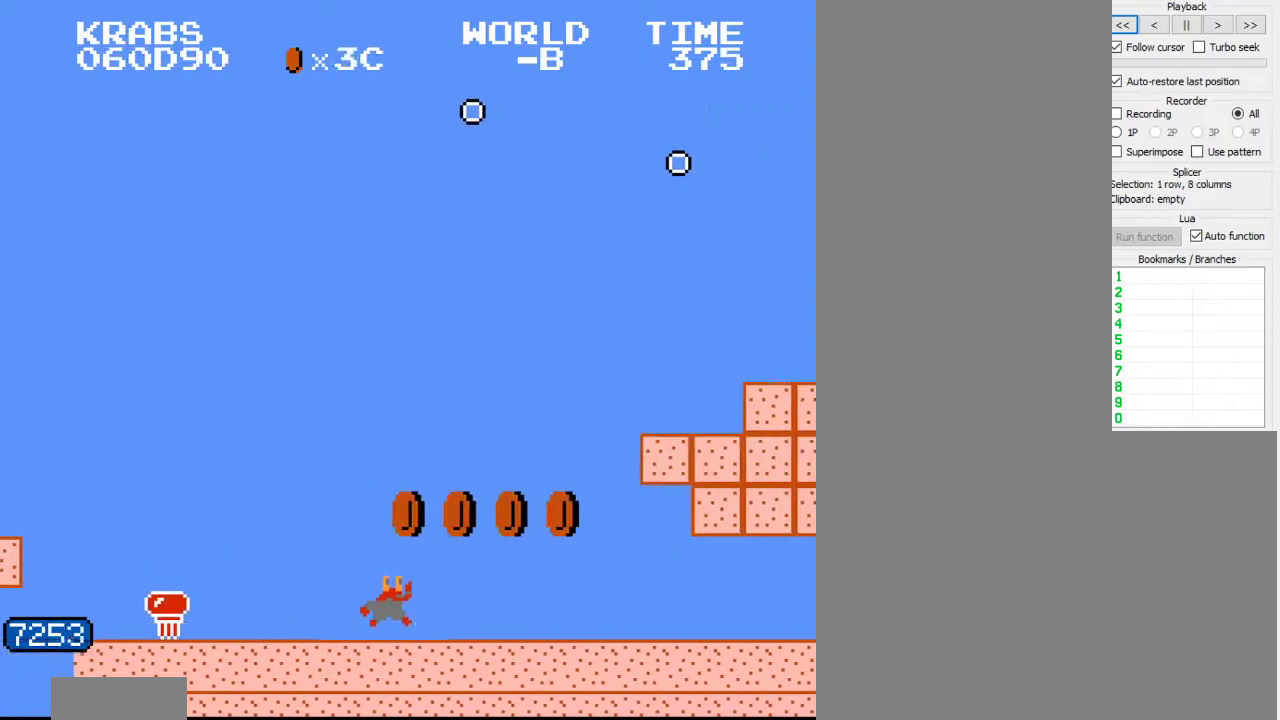
{"buttons": ["B", "DPAD_RIGHT"], "events": []}
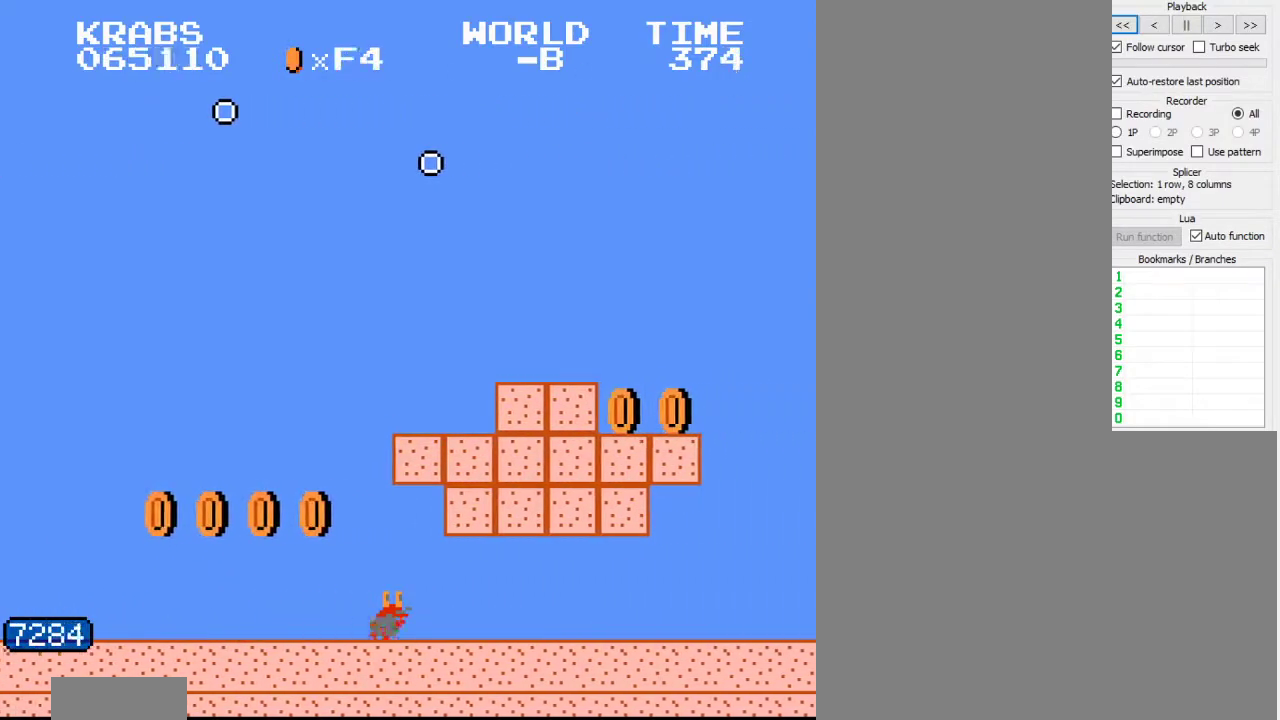
{"buttons": ["B", "DPAD_RIGHT"], "events": []}
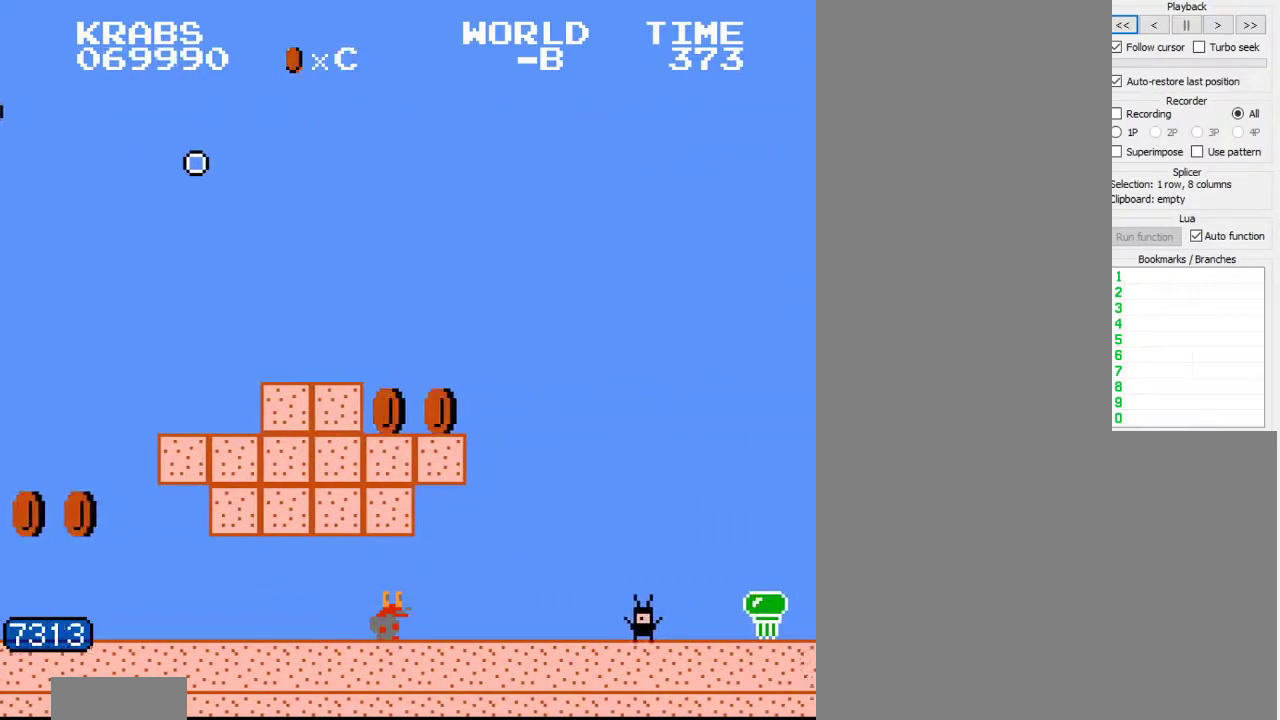
{"buttons": ["A", "B", "DPAD_RIGHT"], "events": [[250, "A", "down"]]}
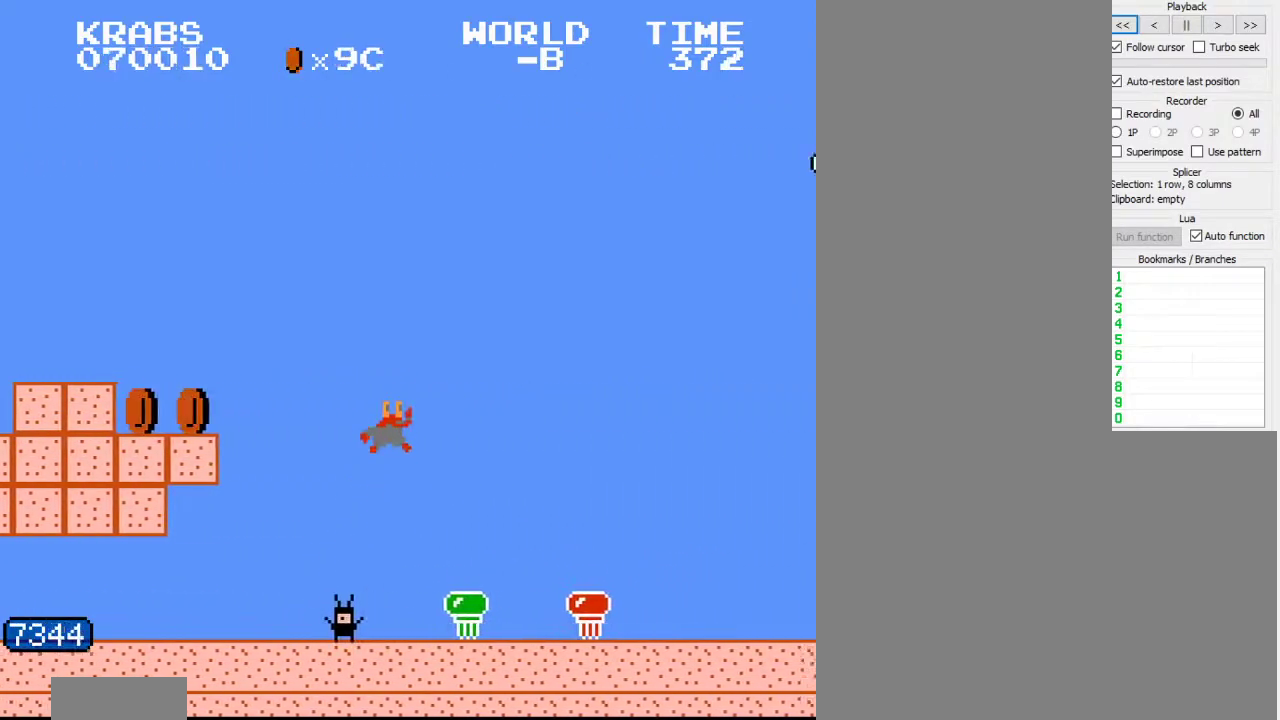
{"buttons": ["A", "B", "DPAD_RIGHT"], "events": []}
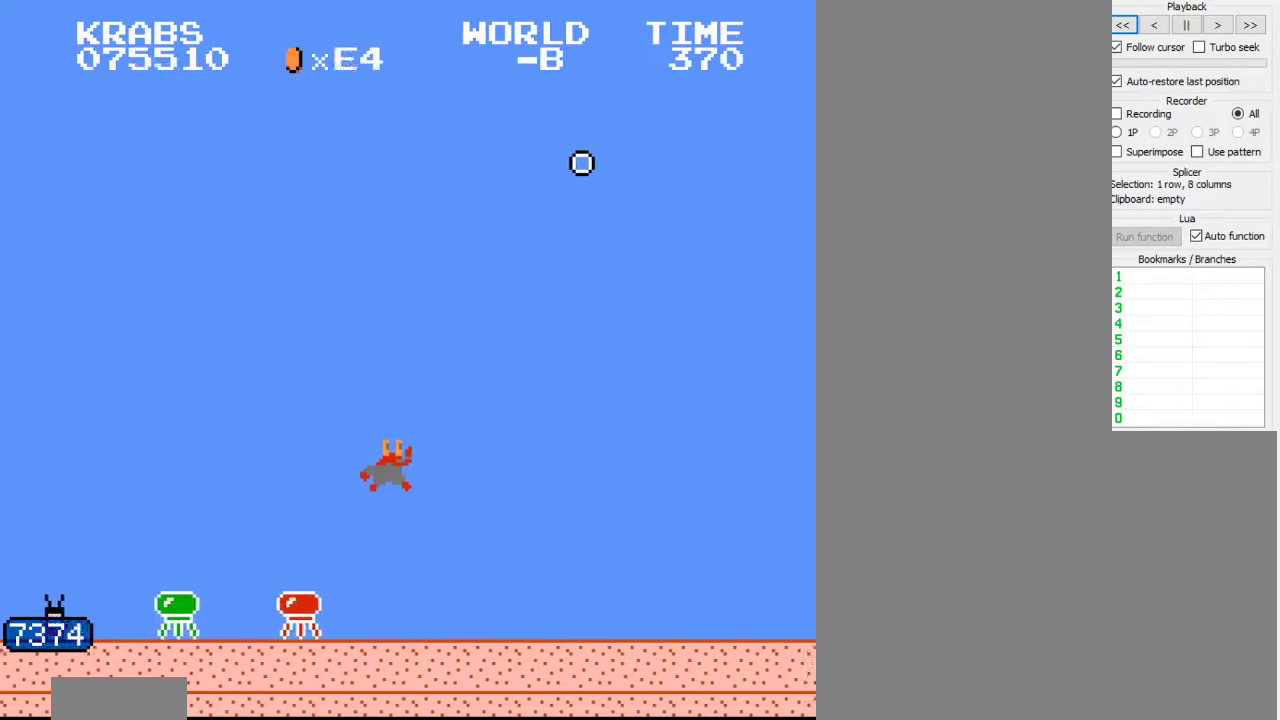
{"buttons": ["B", "DPAD_RIGHT"], "events": [[133, "A", "up"]]}